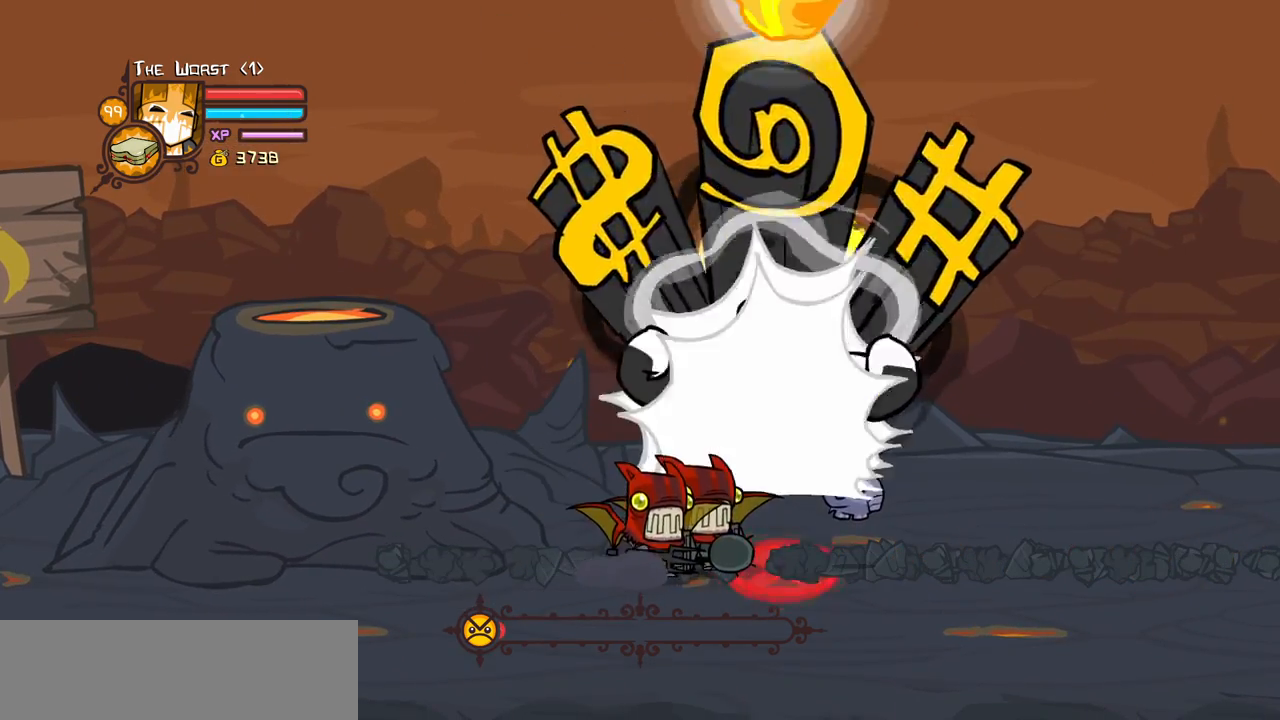
Gameplay with keyboard; each line is a JSON object with the keys held at the frame after it. "events" lists presses ("down") and releases ("up") of "block", "down", "heavy", "item", "iteml", "itemr", "jump", "left", "light", "magic", "right" and "up" between this image and that frame as [ms after this image, input, new state], when the widget could be followed in between. No other keys are recorded. Mouse input is not recorded. Key names are as the overlay labels them; some are game actions (e.g. jump) rather than physical keys.
{"keys": ["left", "light"], "events": []}
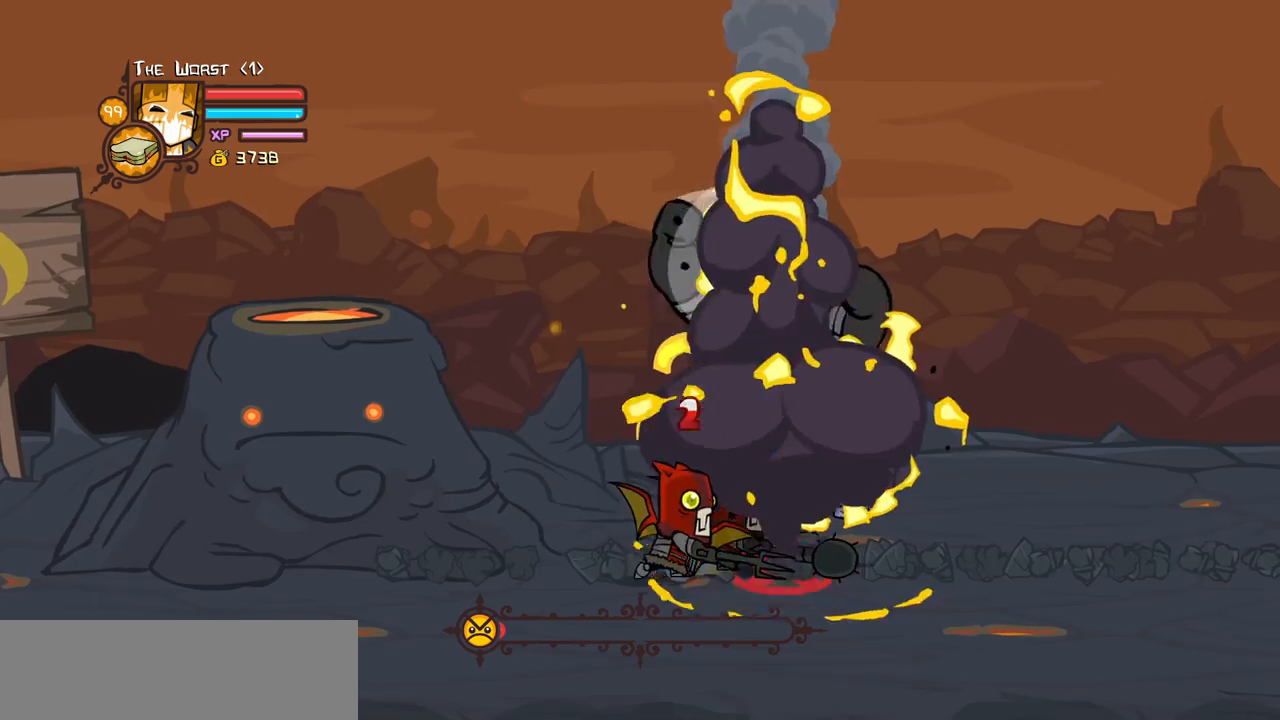
{"keys": ["left", "light"], "events": [[383, "light", "up"], [466, "light", "down"]]}
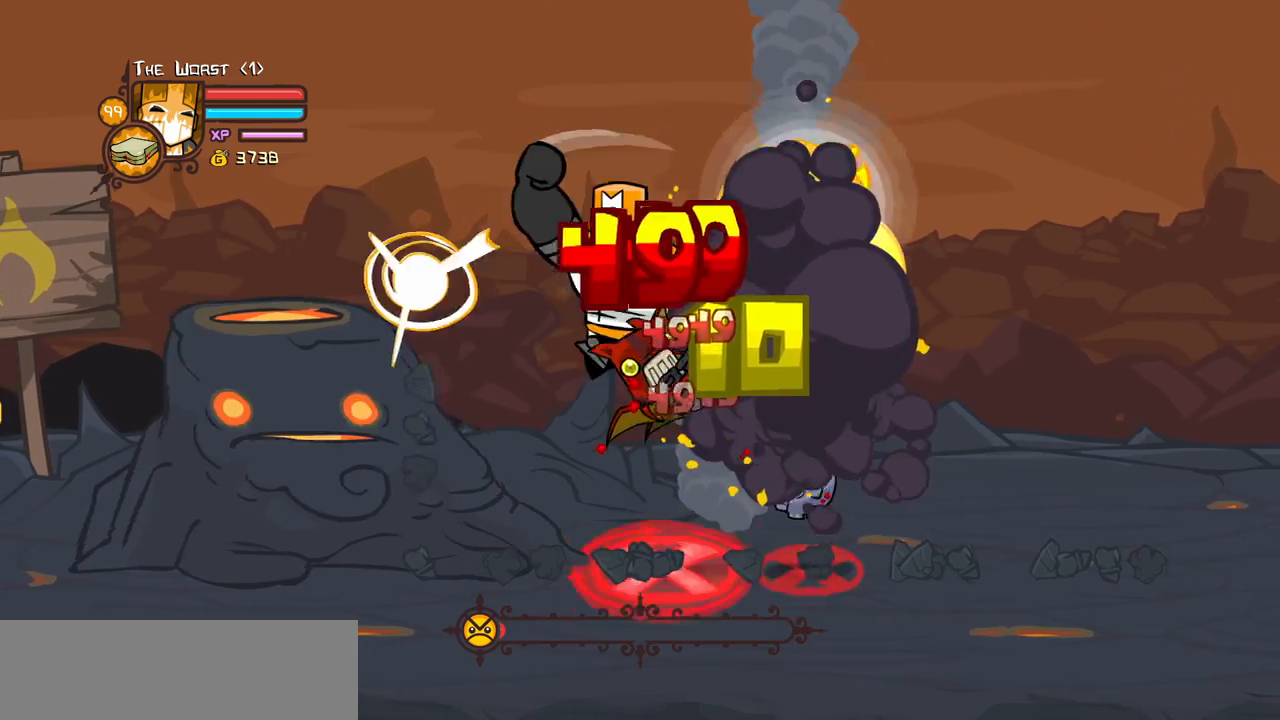
{"keys": ["left"], "events": [[166, "light", "up"]]}
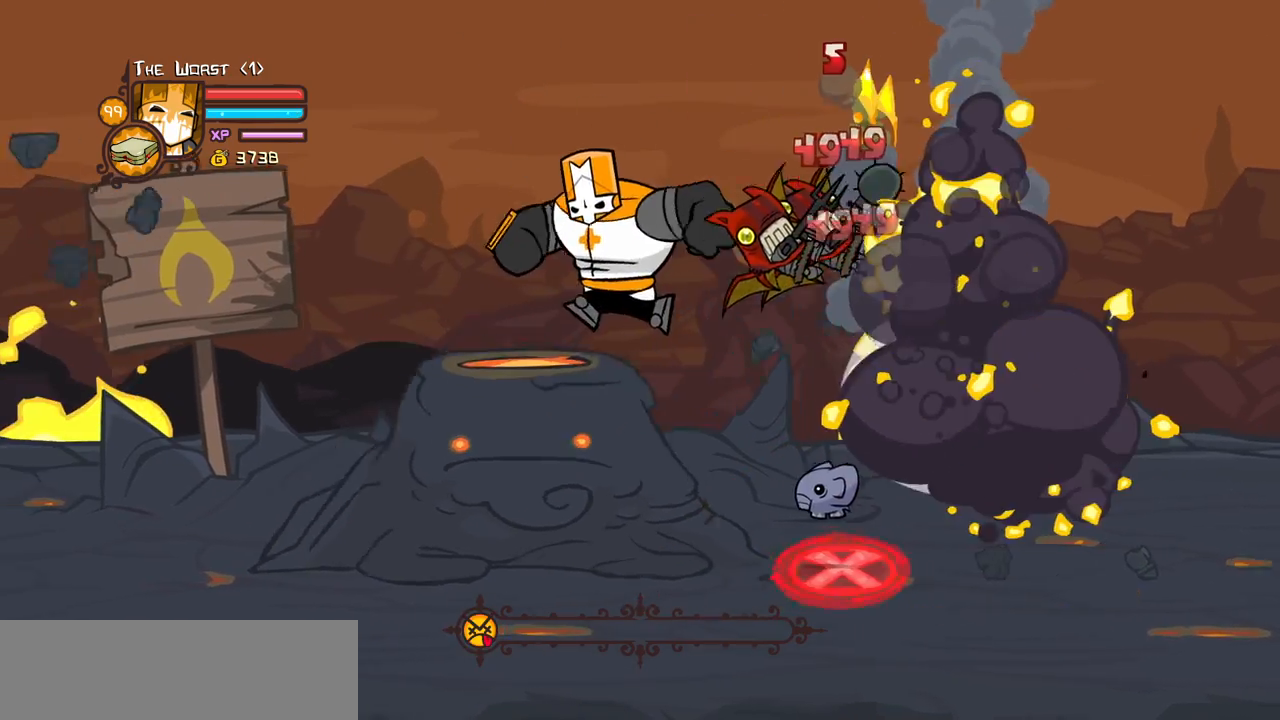
{"keys": ["right"], "events": [[316, "right", "down"], [366, "left", "up"]]}
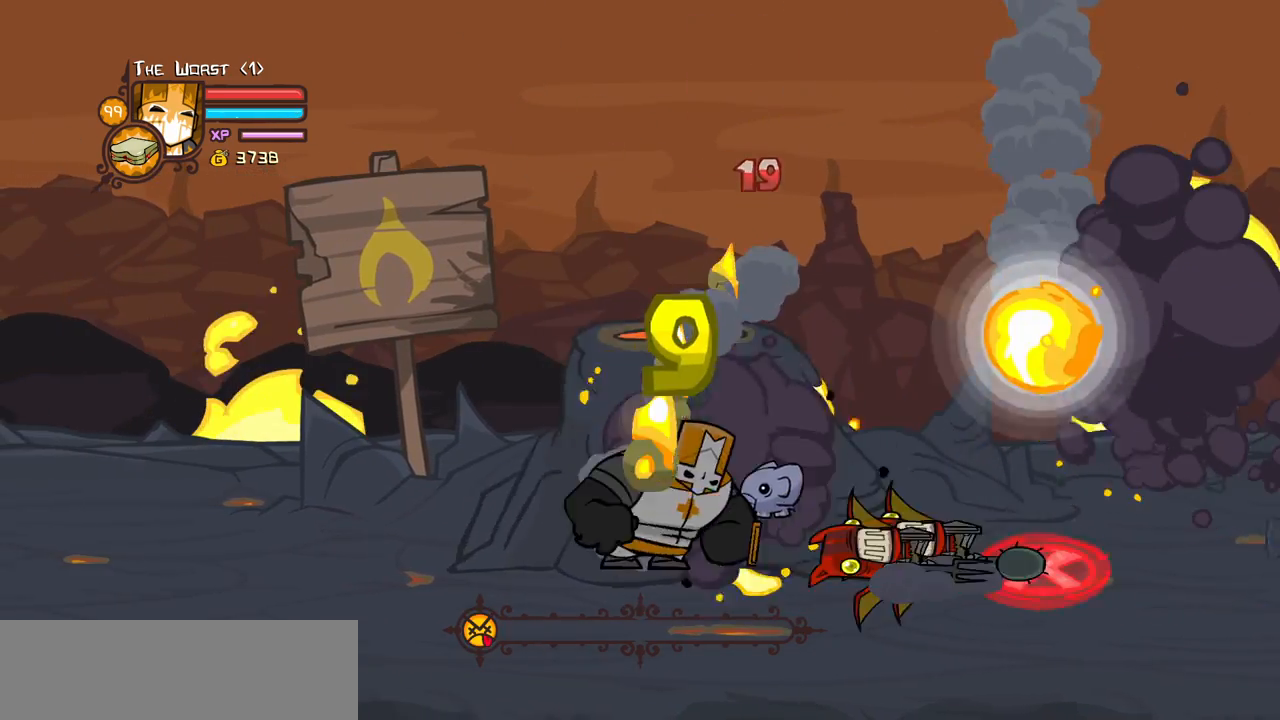
{"keys": [], "events": [[100, "right", "up"], [333, "right", "down"], [483, "right", "up"]]}
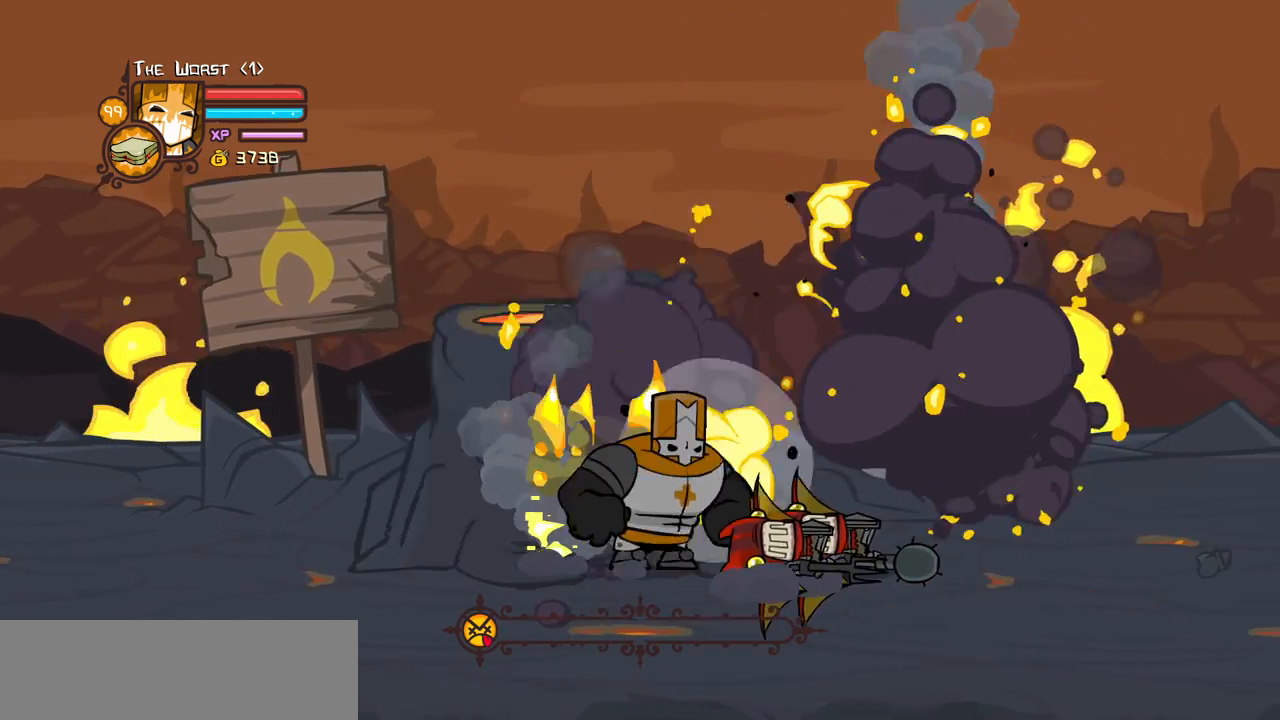
{"keys": [], "events": [[16, "right", "down"], [116, "jump", "down"], [166, "light", "down"], [300, "jump", "up"], [350, "light", "up"], [350, "right", "up"]]}
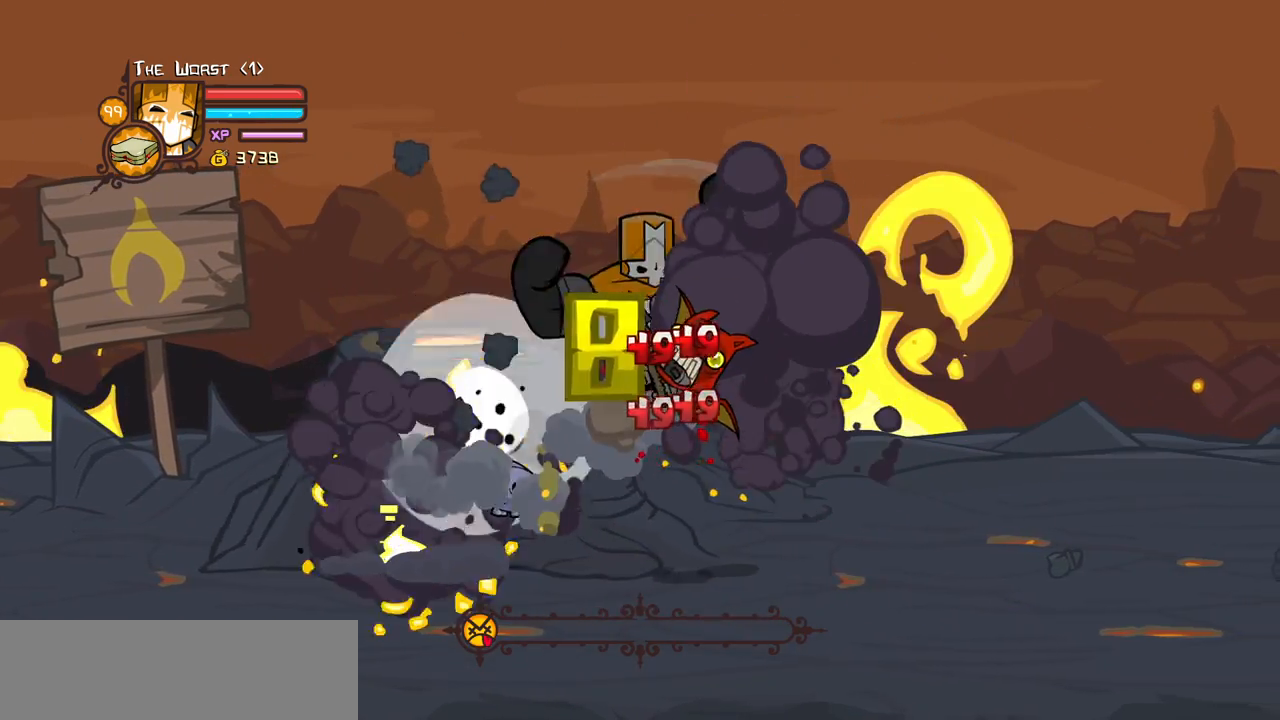
{"keys": ["right"], "events": [[33, "right", "down"], [133, "right", "up"], [266, "light", "down"], [450, "light", "up"], [500, "right", "down"]]}
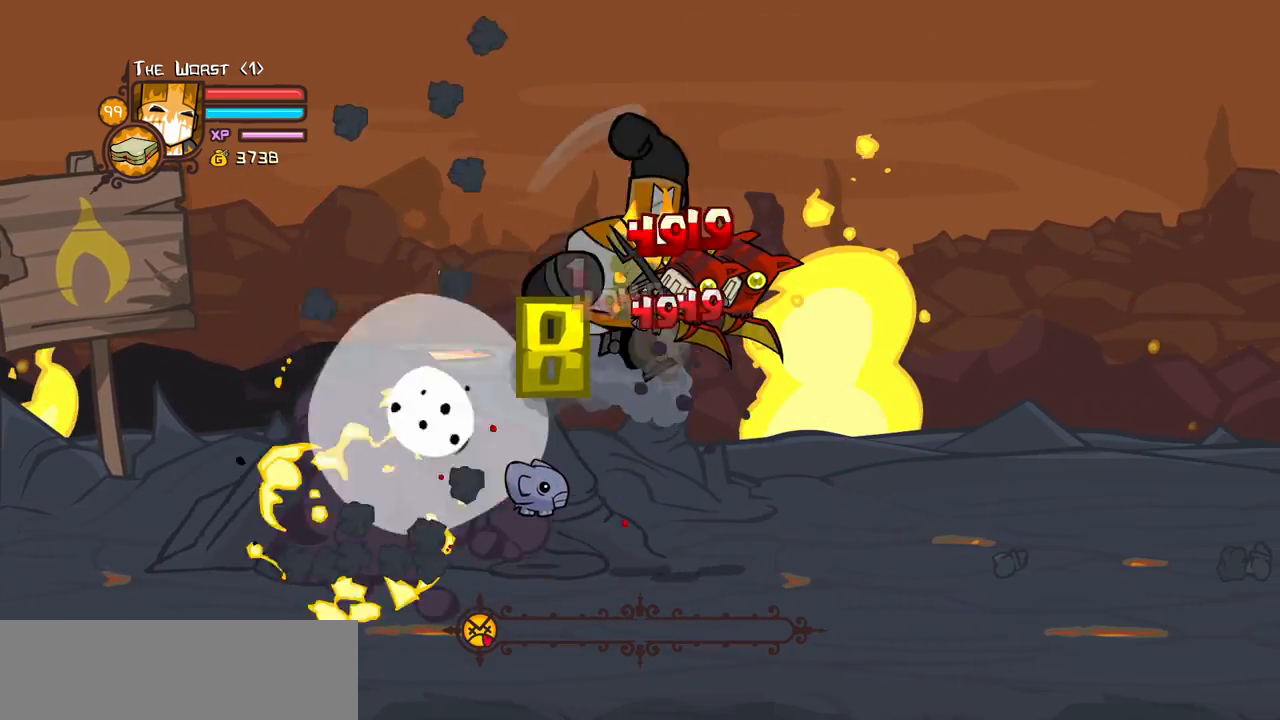
{"keys": [], "events": [[150, "right", "up"], [233, "heavy", "down"], [433, "heavy", "up"]]}
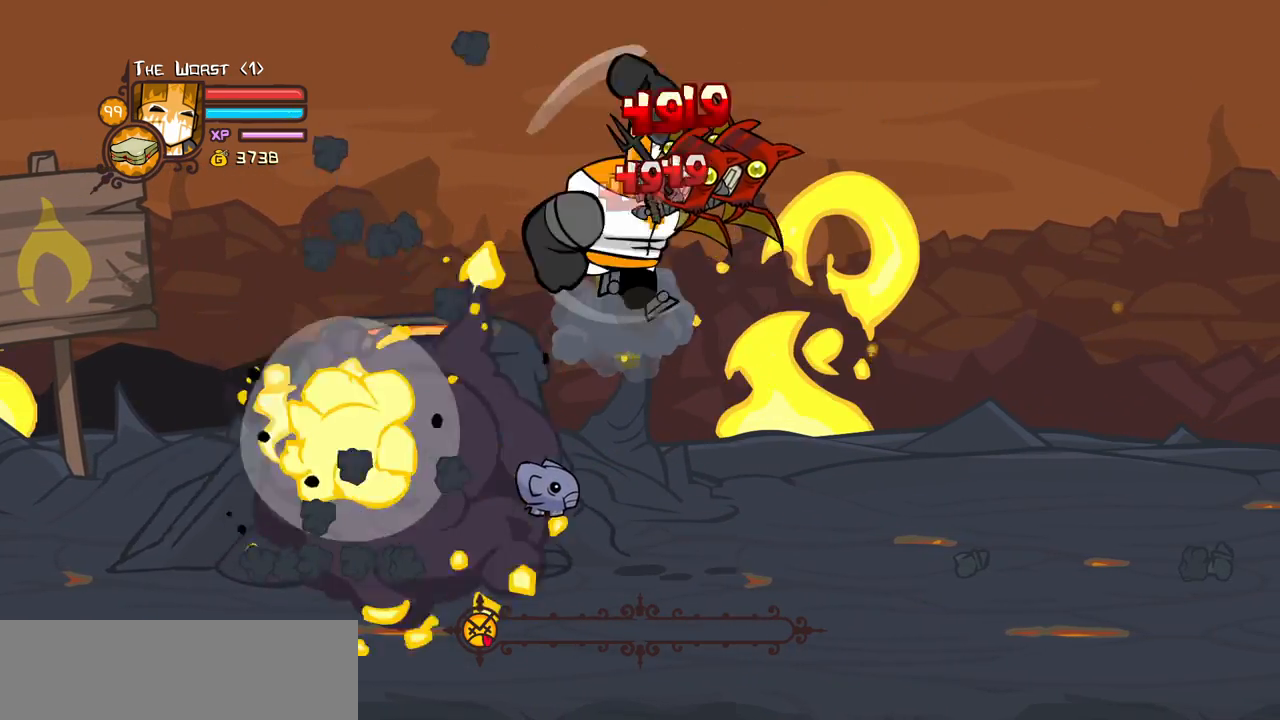
{"keys": [], "events": [[300, "itemr", "down"], [450, "itemr", "up"]]}
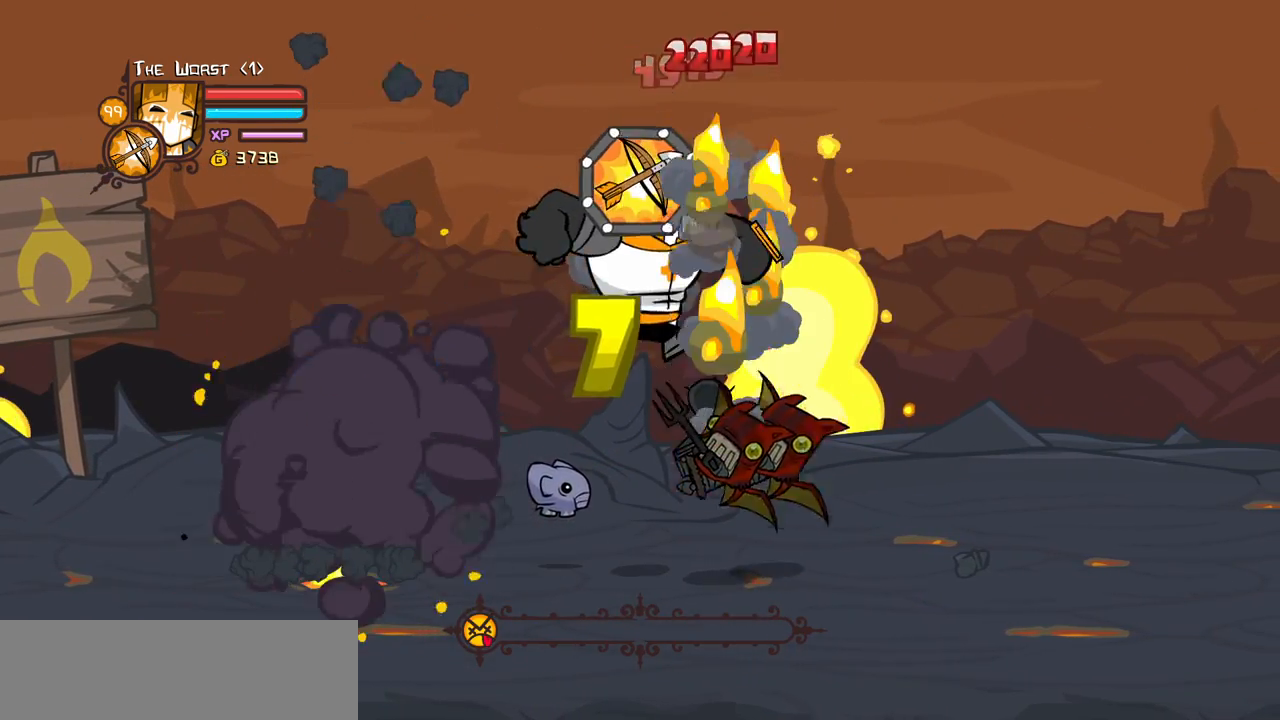
{"keys": [], "events": []}
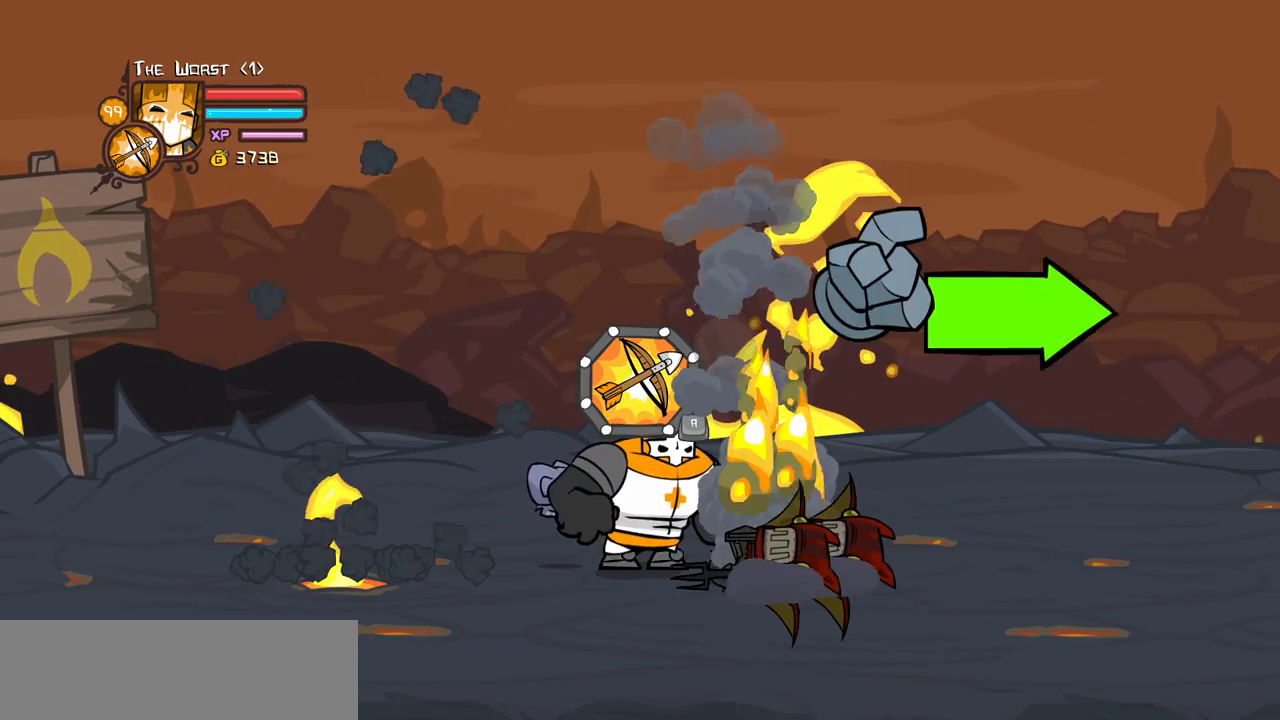
{"keys": [], "events": []}
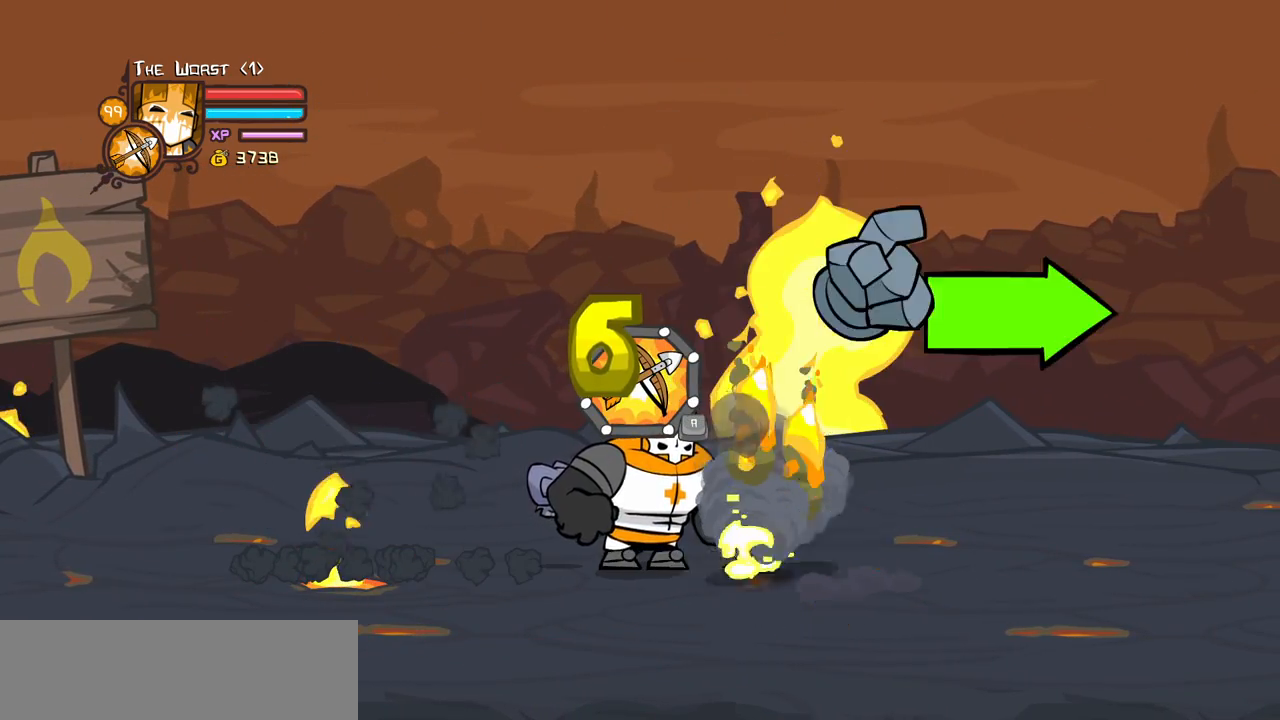
{"keys": [], "events": []}
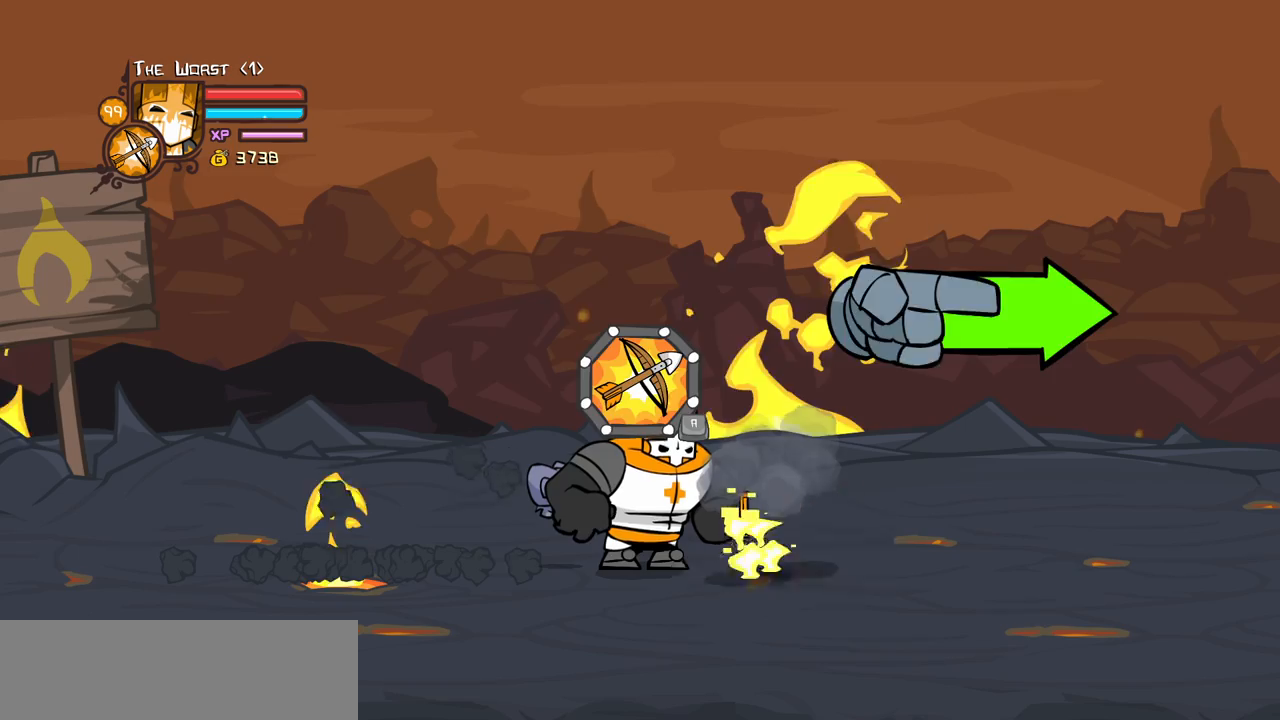
{"keys": [], "events": []}
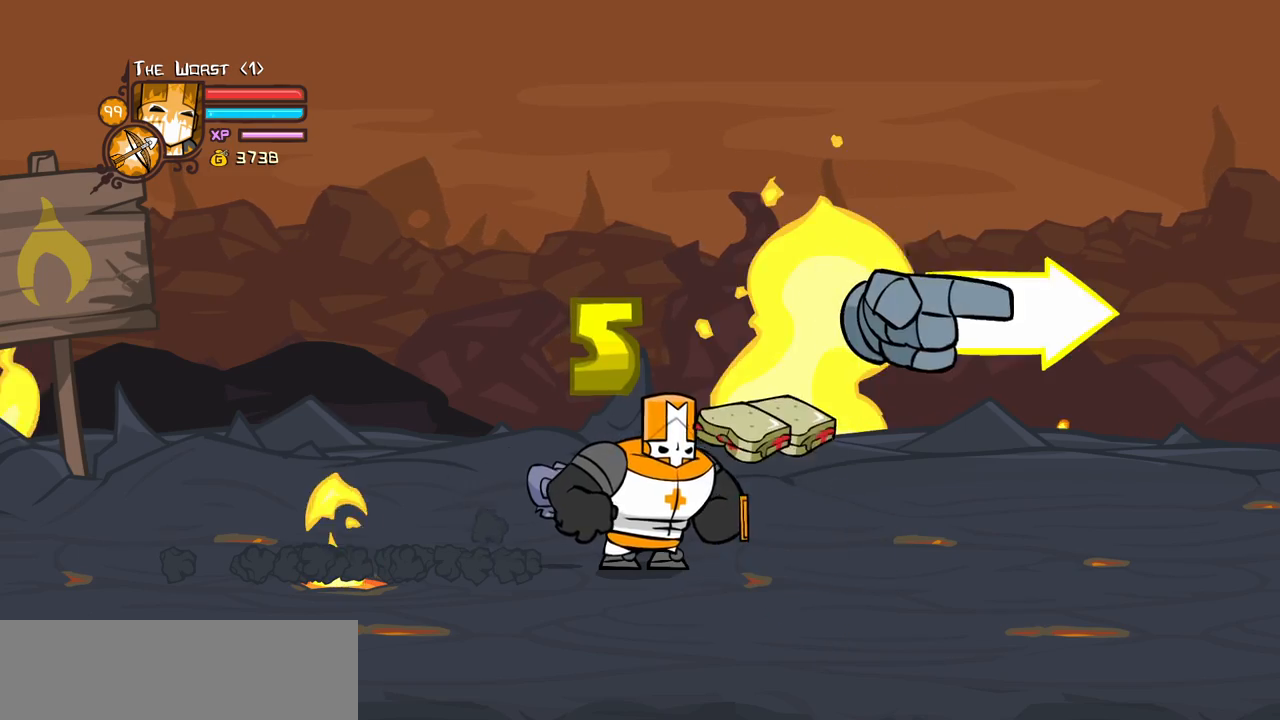
{"keys": ["right"], "events": [[383, "right", "down"]]}
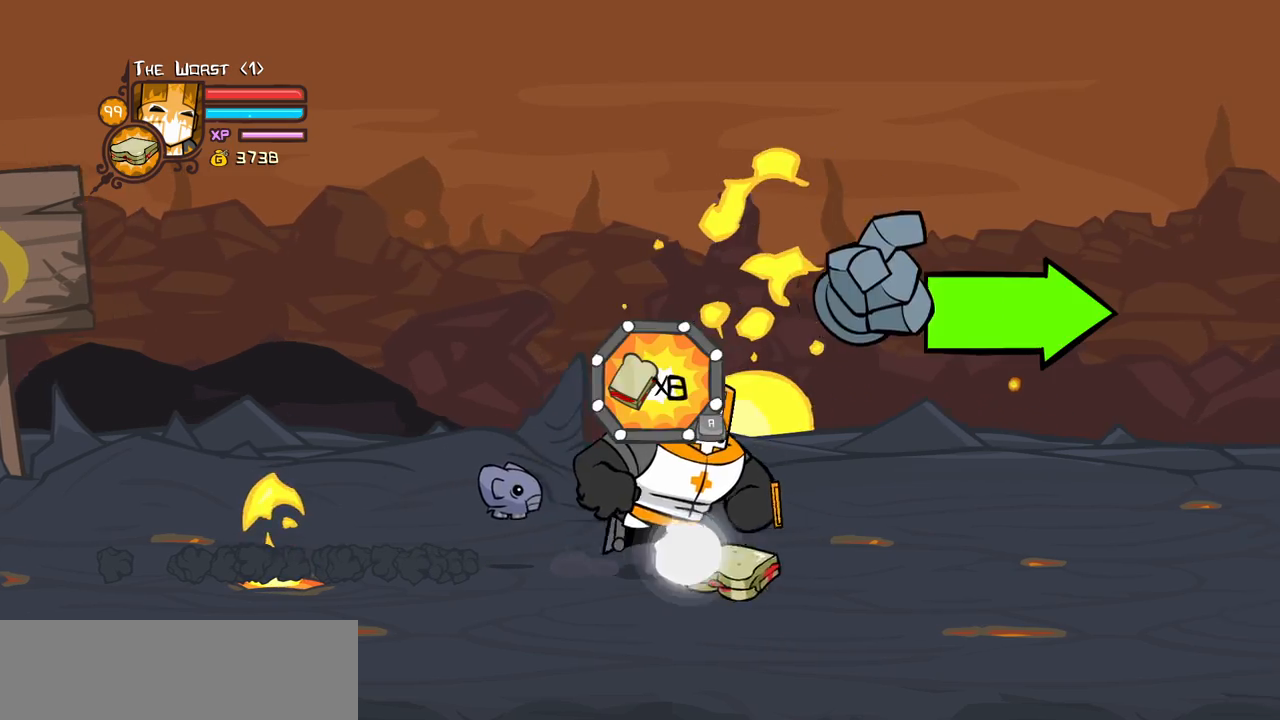
{"keys": ["right"], "events": []}
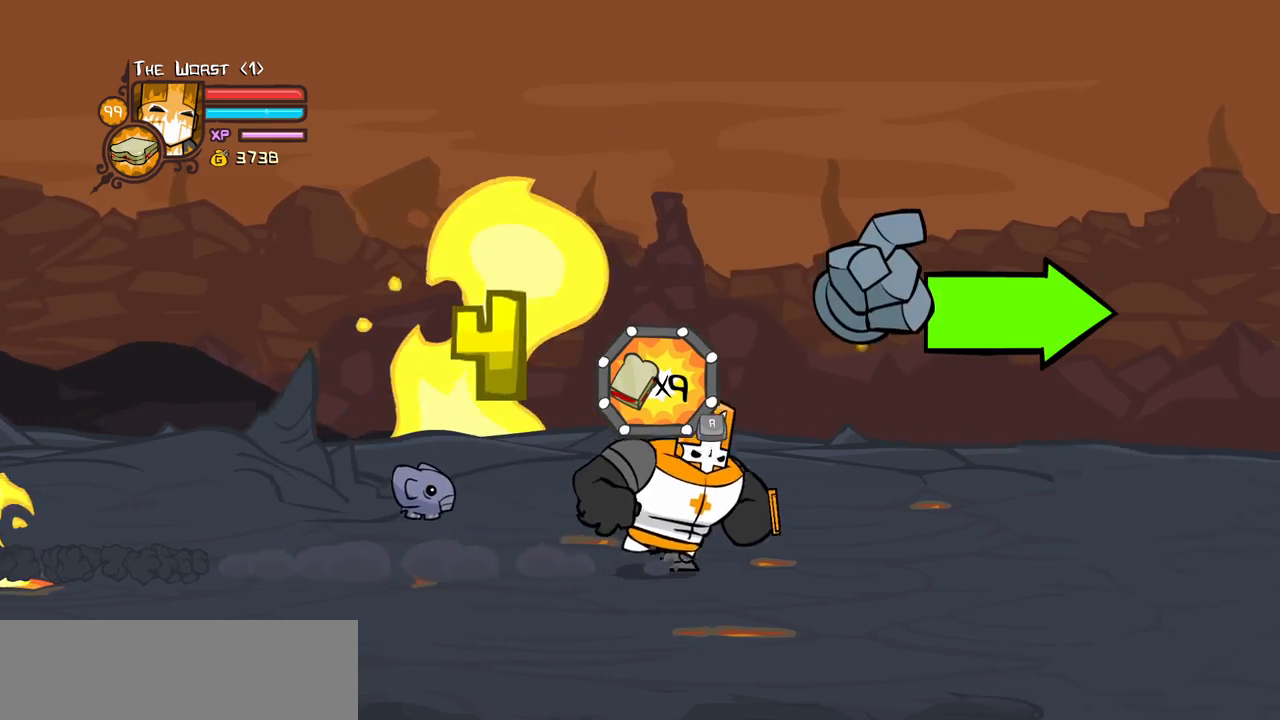
{"keys": ["down", "right"], "events": [[366, "down", "down"]]}
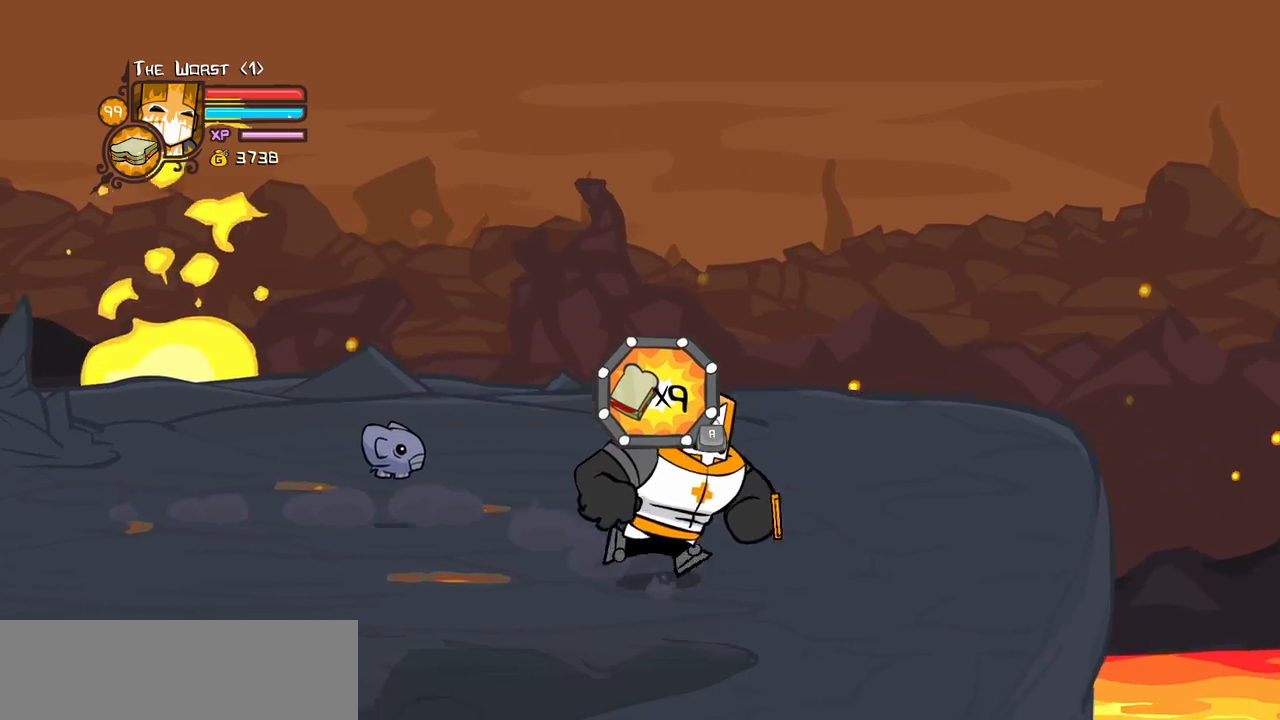
{"keys": ["down", "left"], "events": [[283, "left", "down"], [283, "right", "up"]]}
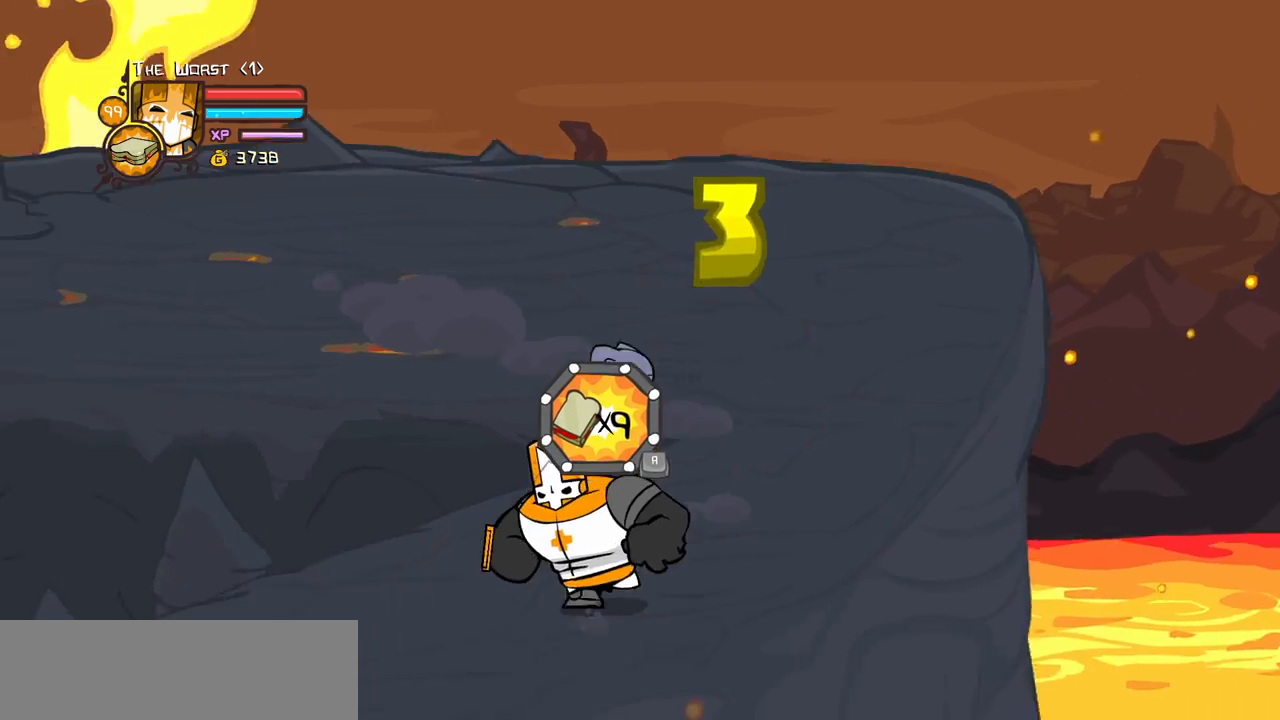
{"keys": ["down", "left"], "events": [[116, "down", "up"], [200, "down", "down"]]}
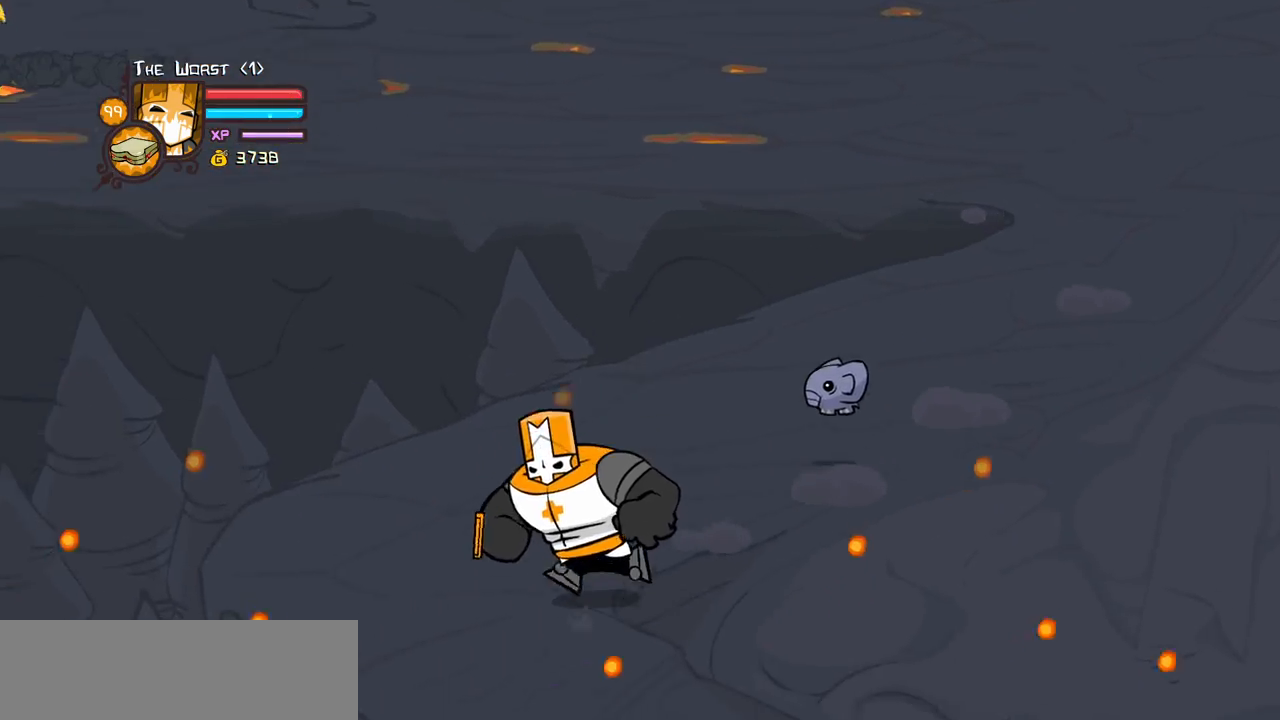
{"keys": ["right"], "events": [[33, "right", "down"], [83, "left", "up"], [316, "down", "up"]]}
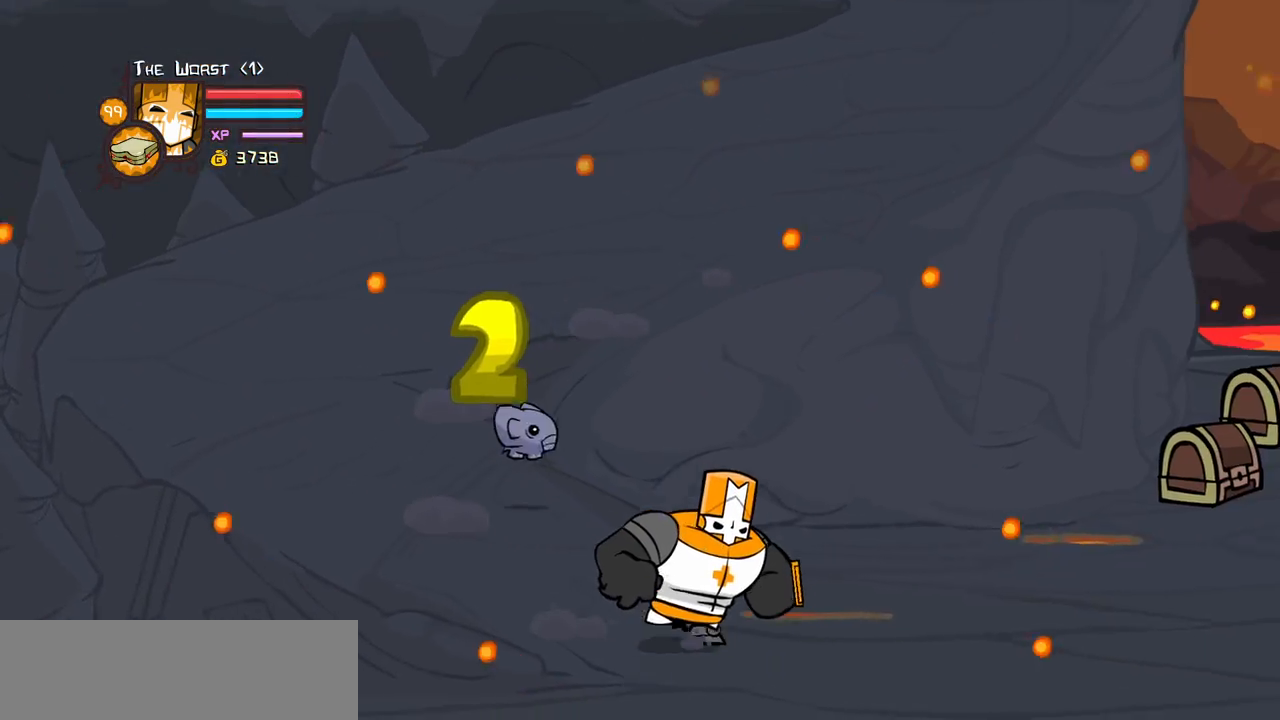
{"keys": ["right", "up"], "events": [[150, "up", "down"]]}
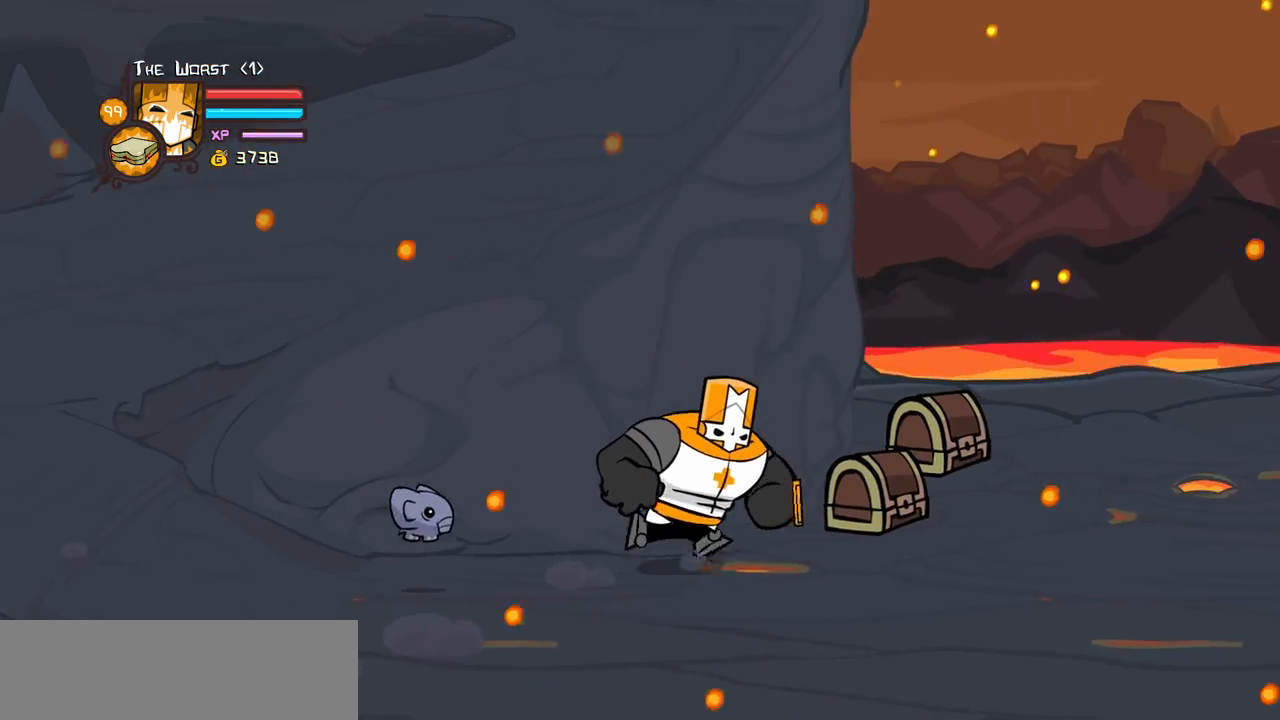
{"keys": ["itemr", "right"], "events": [[66, "up", "up"], [383, "itemr", "down"]]}
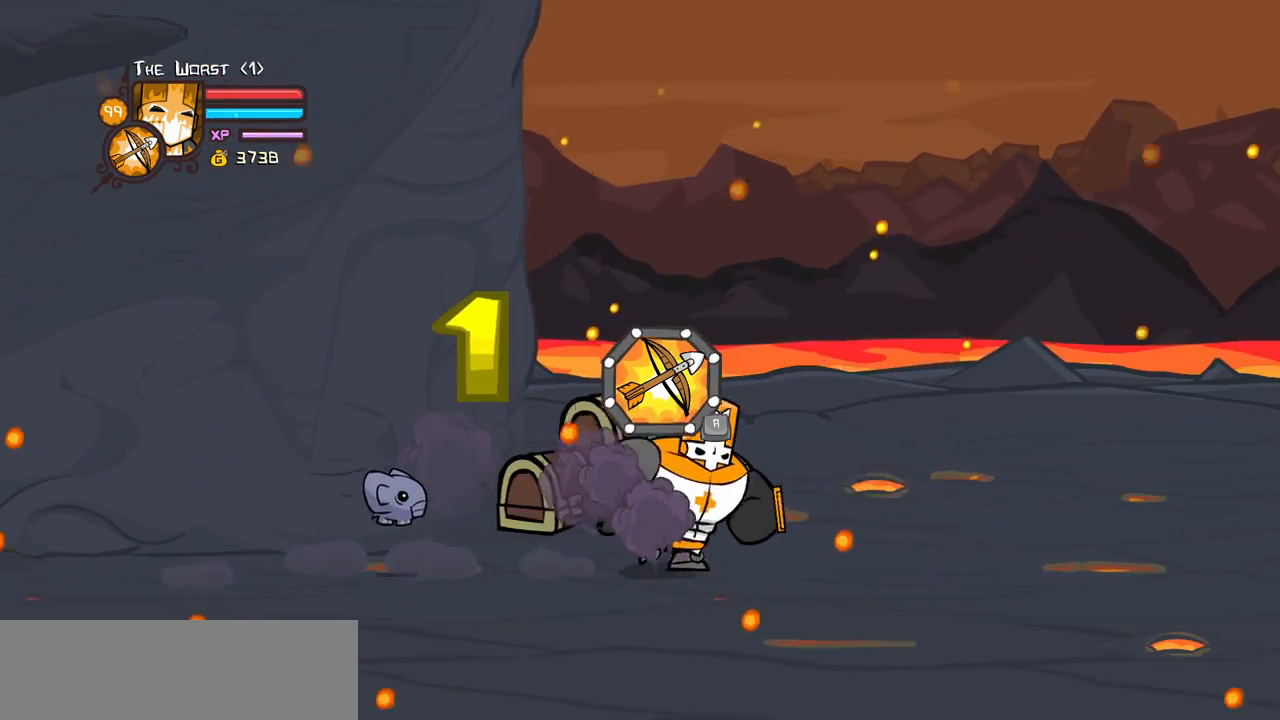
{"keys": ["right"], "events": [[83, "itemr", "up"]]}
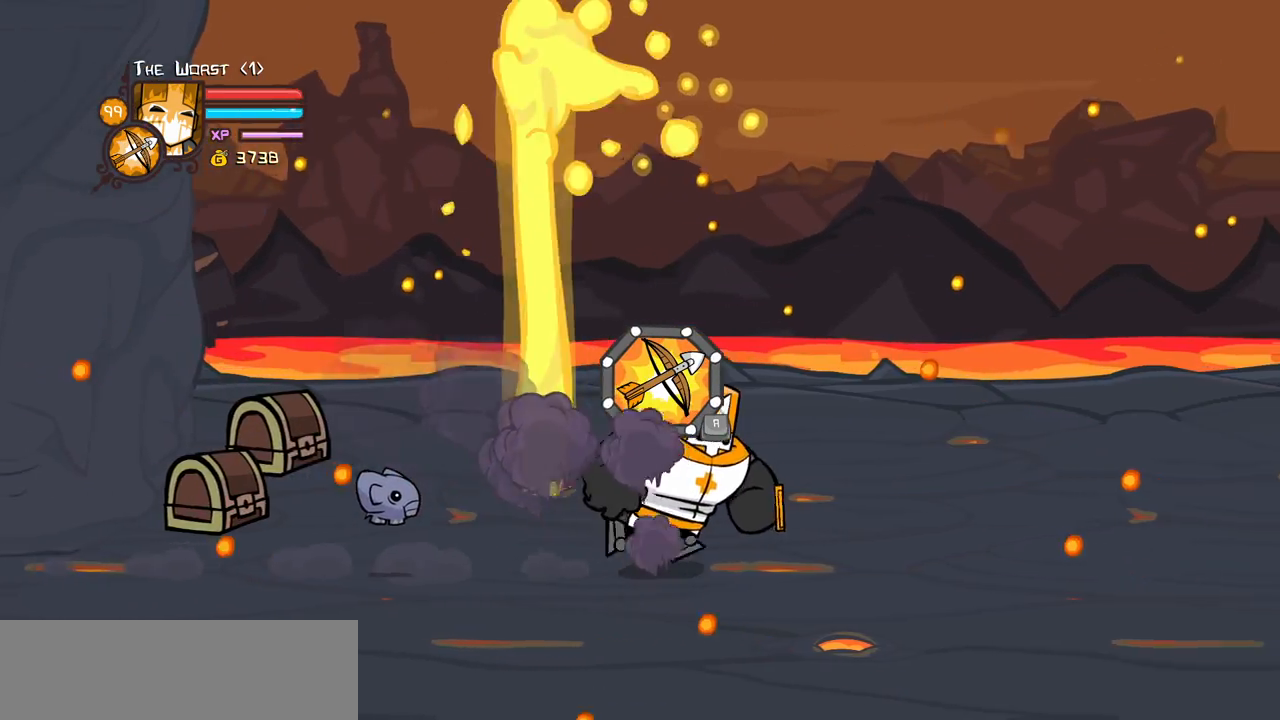
{"keys": ["right"], "events": []}
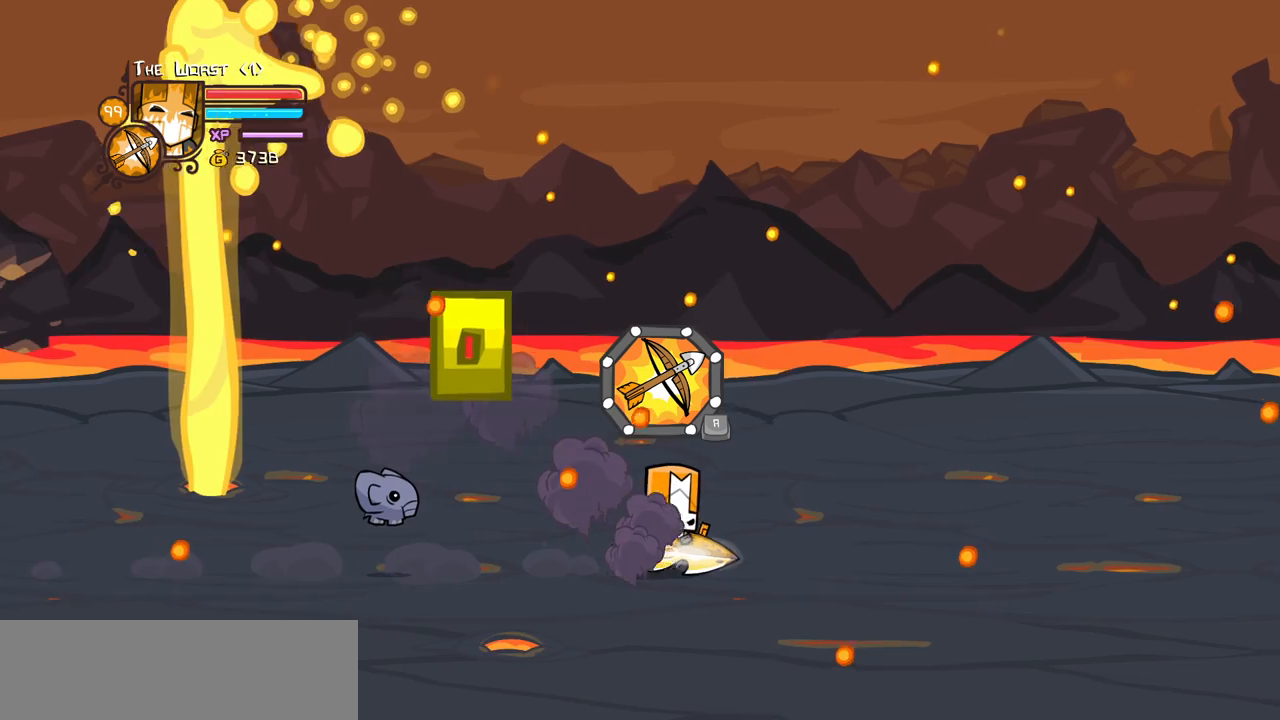
{"keys": ["right"], "events": []}
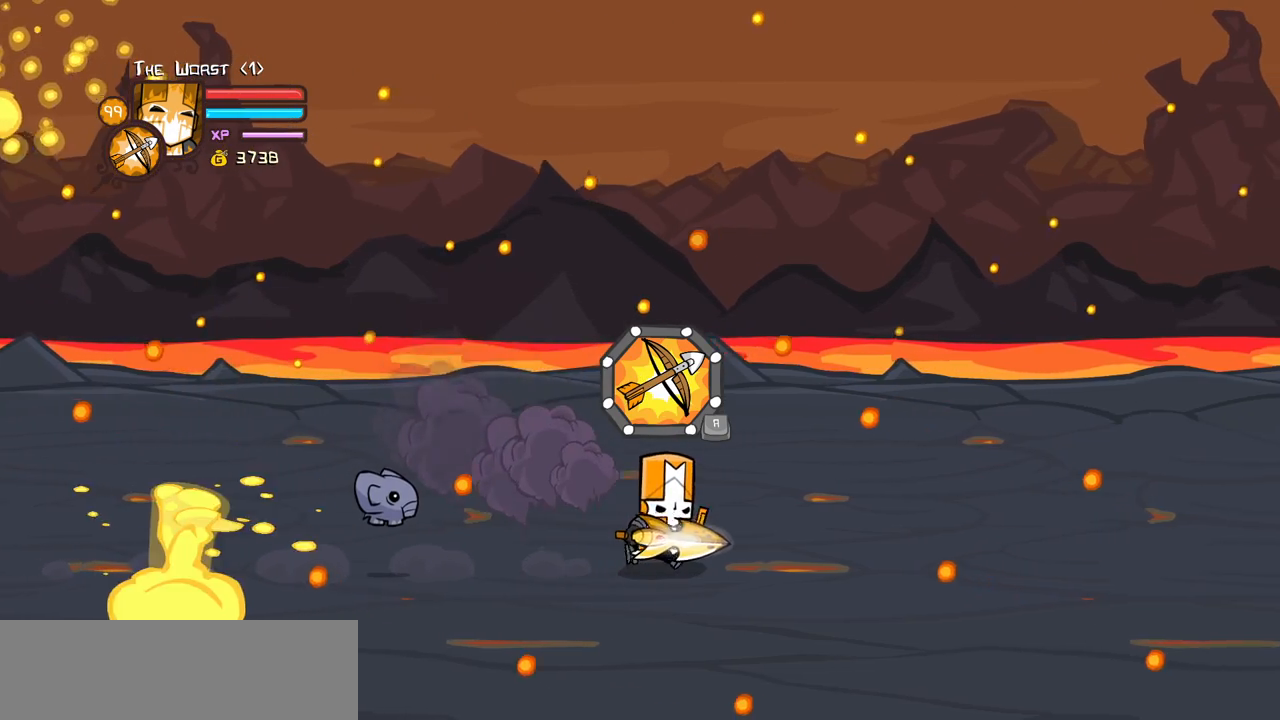
{"keys": ["right"], "events": []}
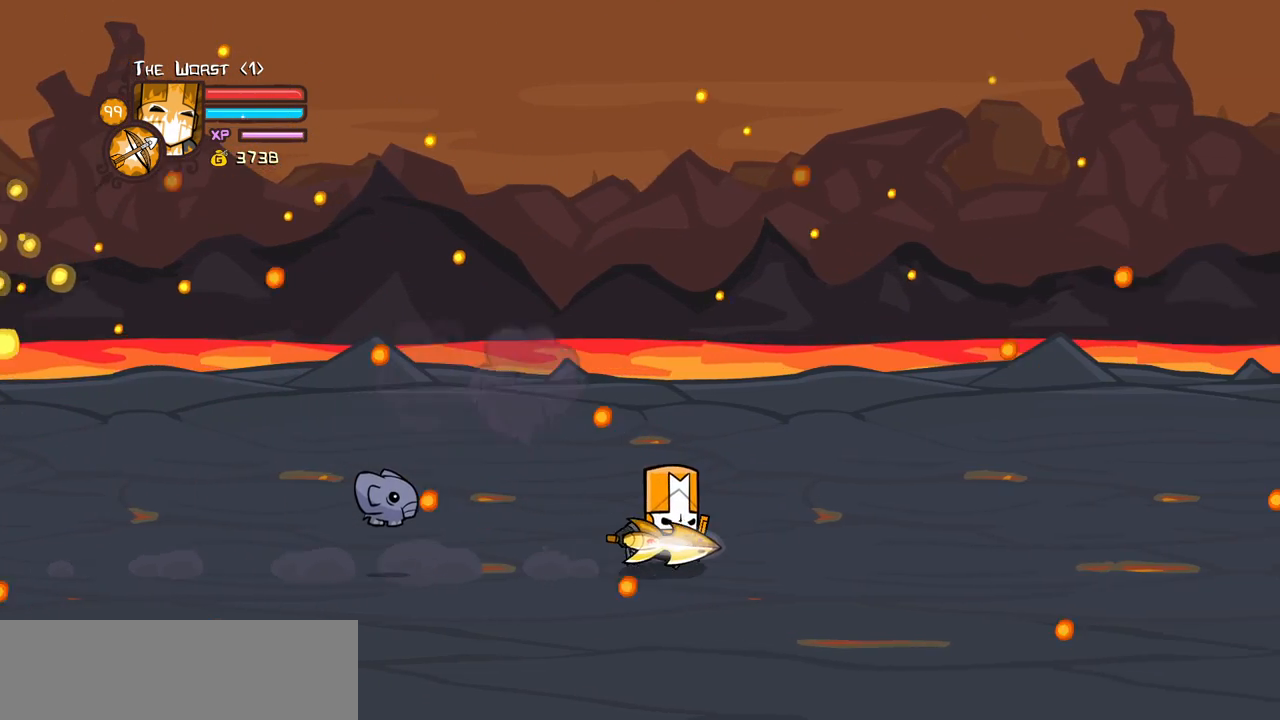
{"keys": ["right"], "events": []}
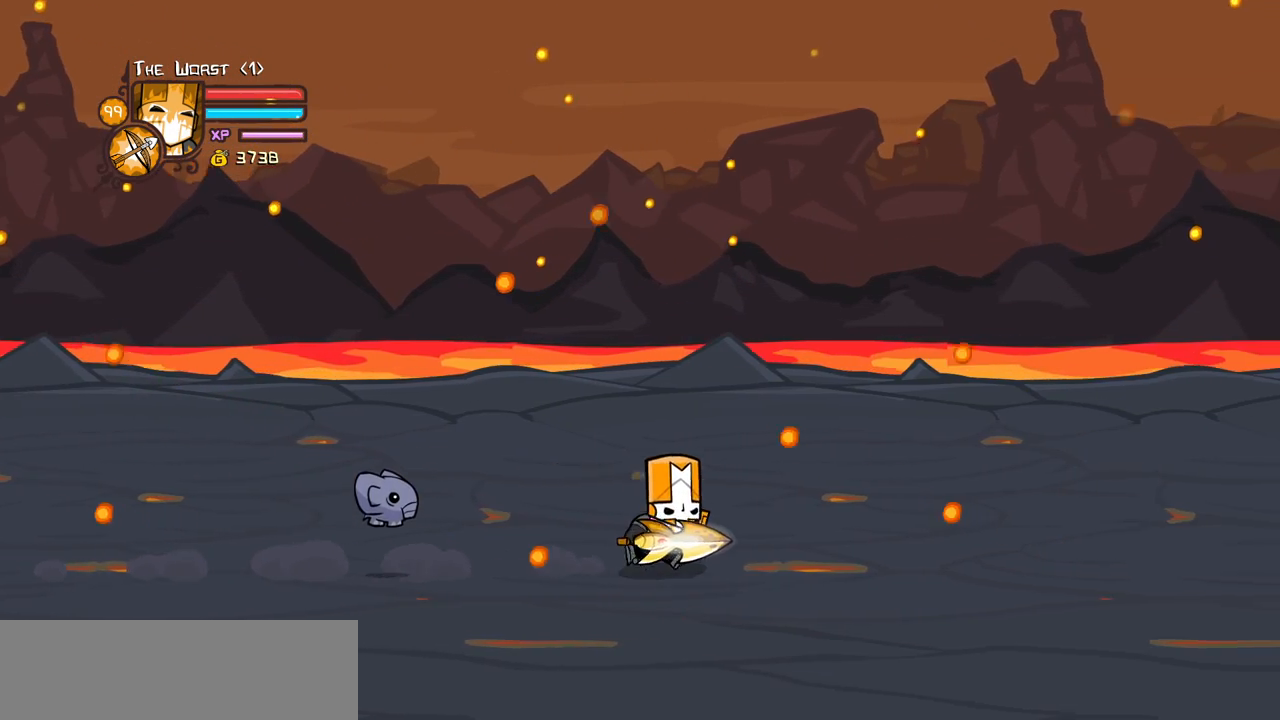
{"keys": ["right"], "events": []}
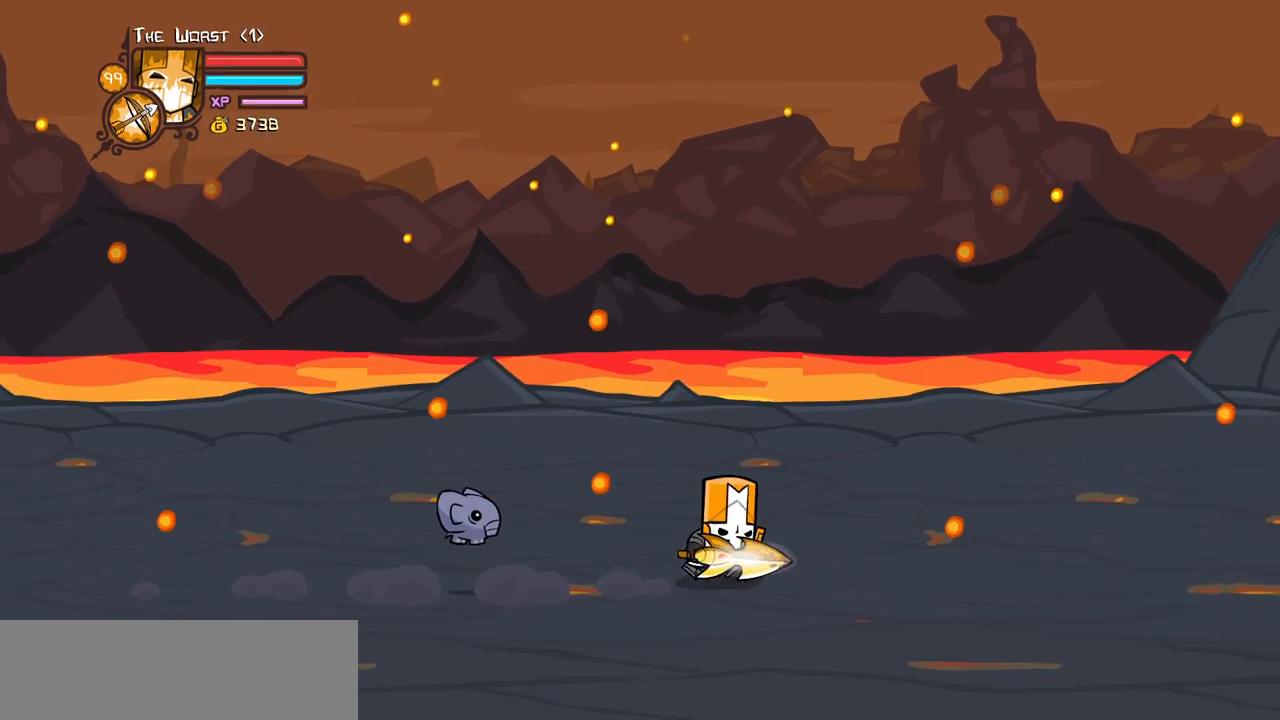
{"keys": [], "events": [[366, "right", "up"]]}